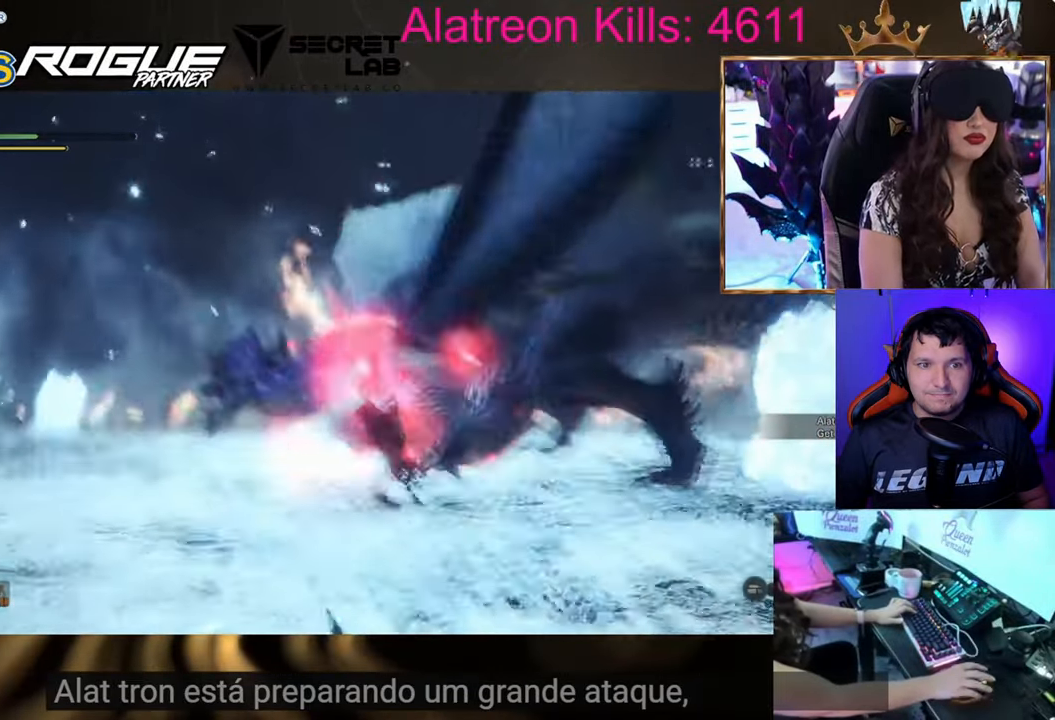
Gameplay with keyboard and mouse; each line is a JSON object with the keys held at the frame after it. "events" lists presses ("down") and releases ("up") of "1", "2", "3", "4", "5", "a", "alt", "c", "caps_lock", "ctrl", "d", "e", "f", "g", "q", "r", "s", "shift", "space", "t", "tab", "v", "w", "x" and "z" between this image and that frame as [ms after this image, input, new state], when the widget could be followed in between. No other keys are recorded. Mouse buttons are not recorded. Not read: mouse_move.
{"keys": ["a", "s"], "events": [[134, "s", "down"], [451, "a", "down"]]}
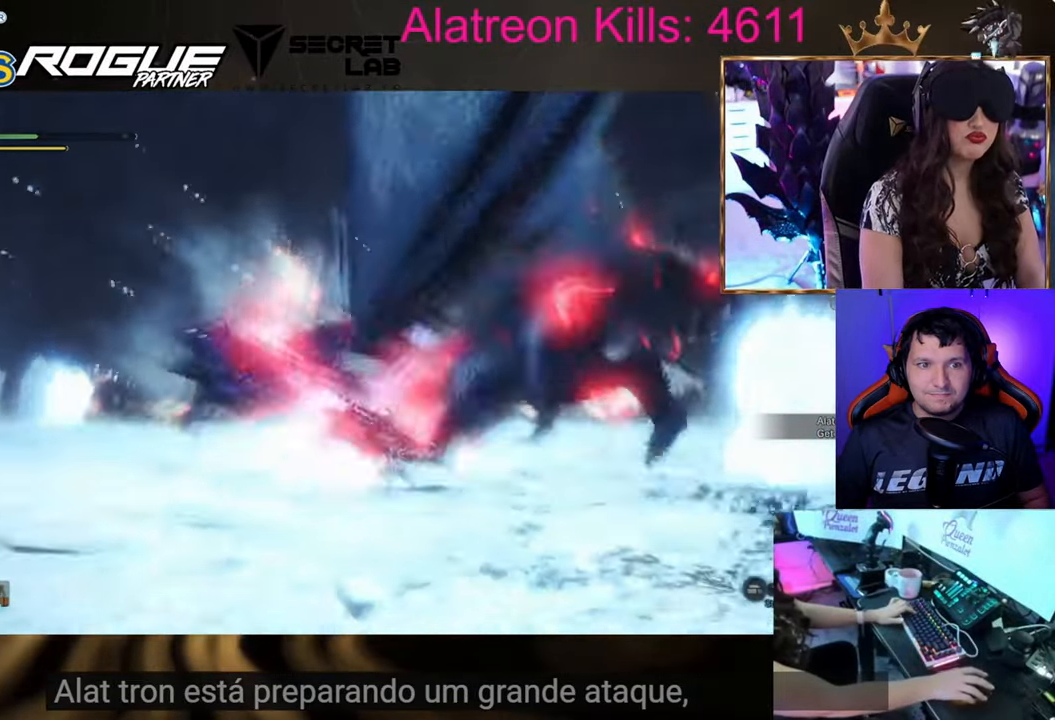
{"keys": ["a", "s"], "events": []}
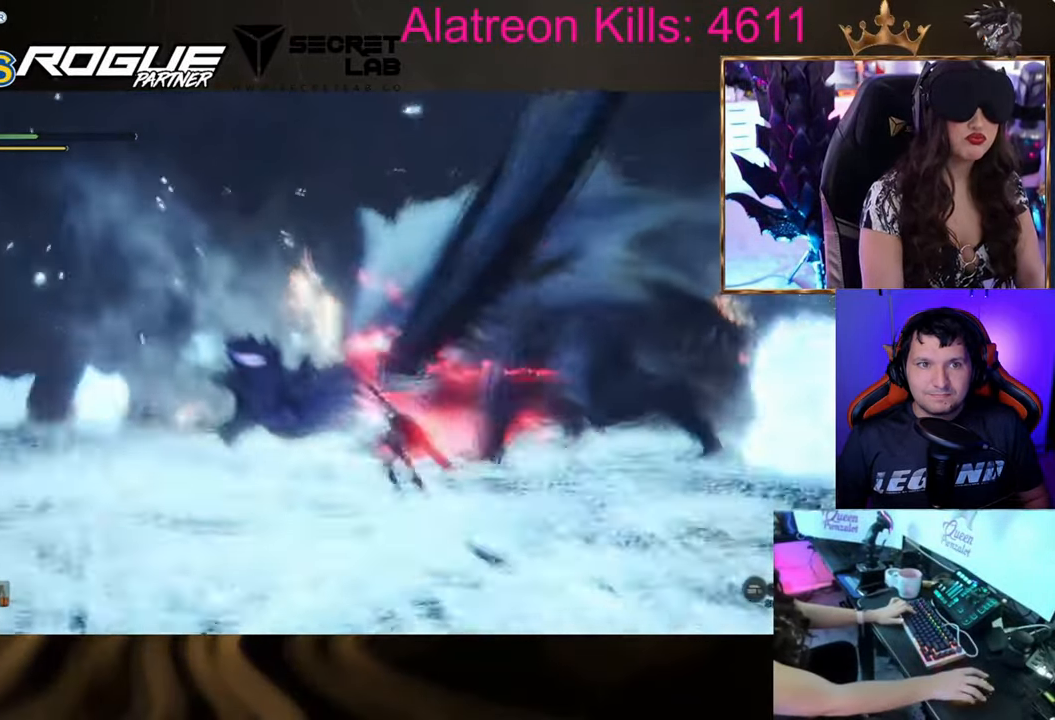
{"keys": ["ctrl"], "events": [[17, "a", "up"], [251, "s", "up"], [351, "ctrl", "down"]]}
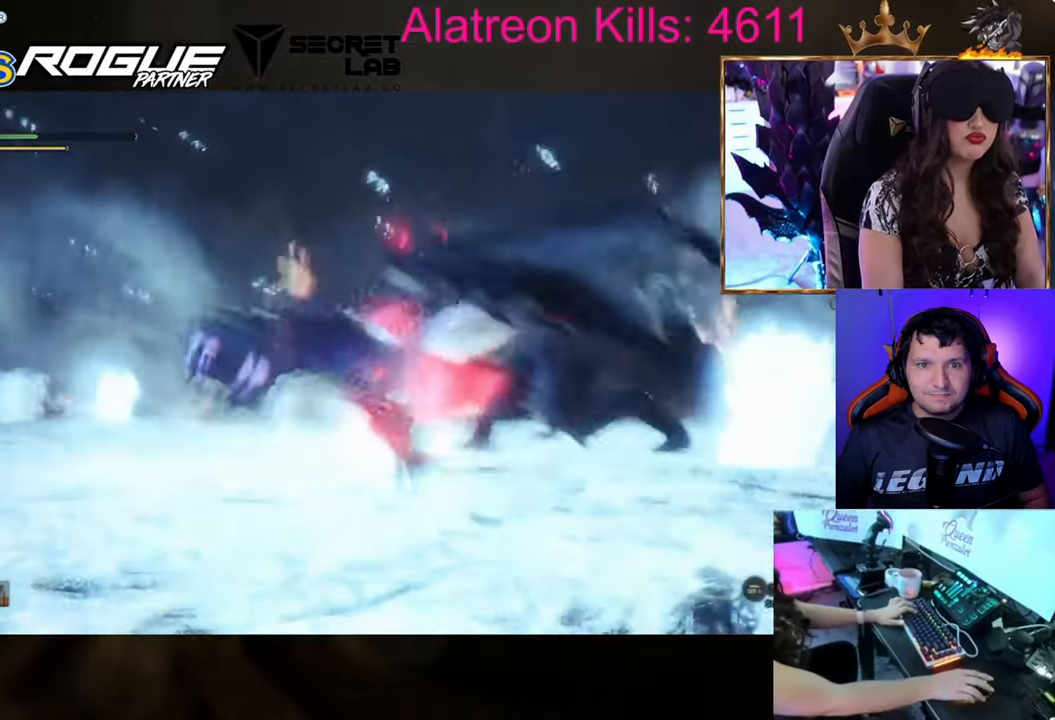
{"keys": ["ctrl"], "events": []}
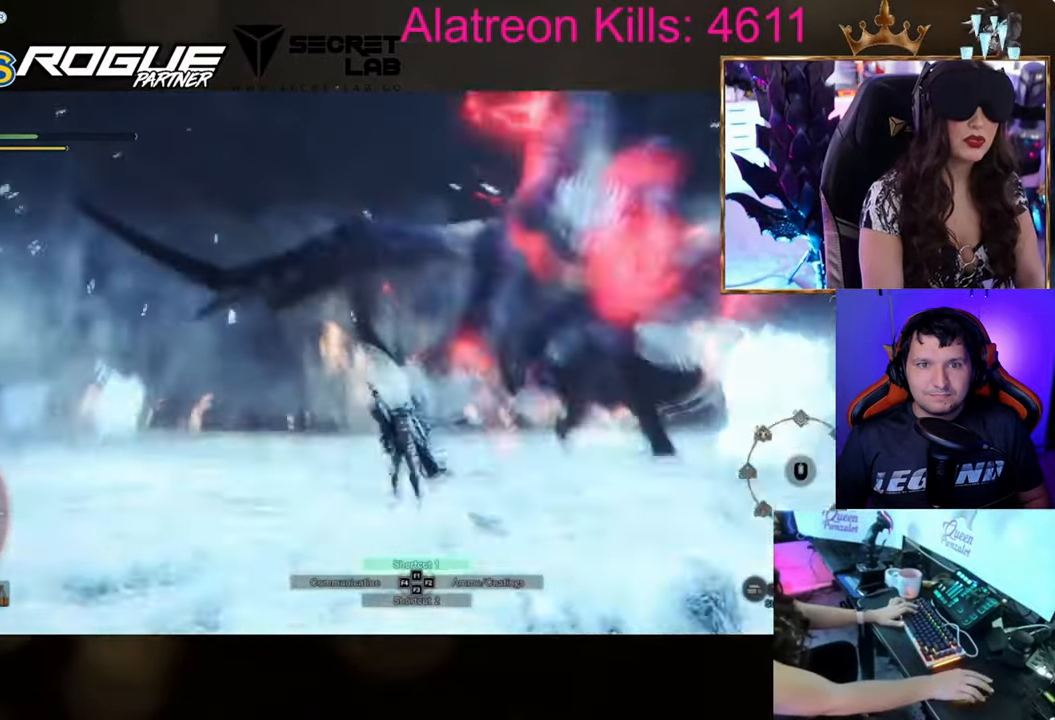
{"keys": ["ctrl"], "events": []}
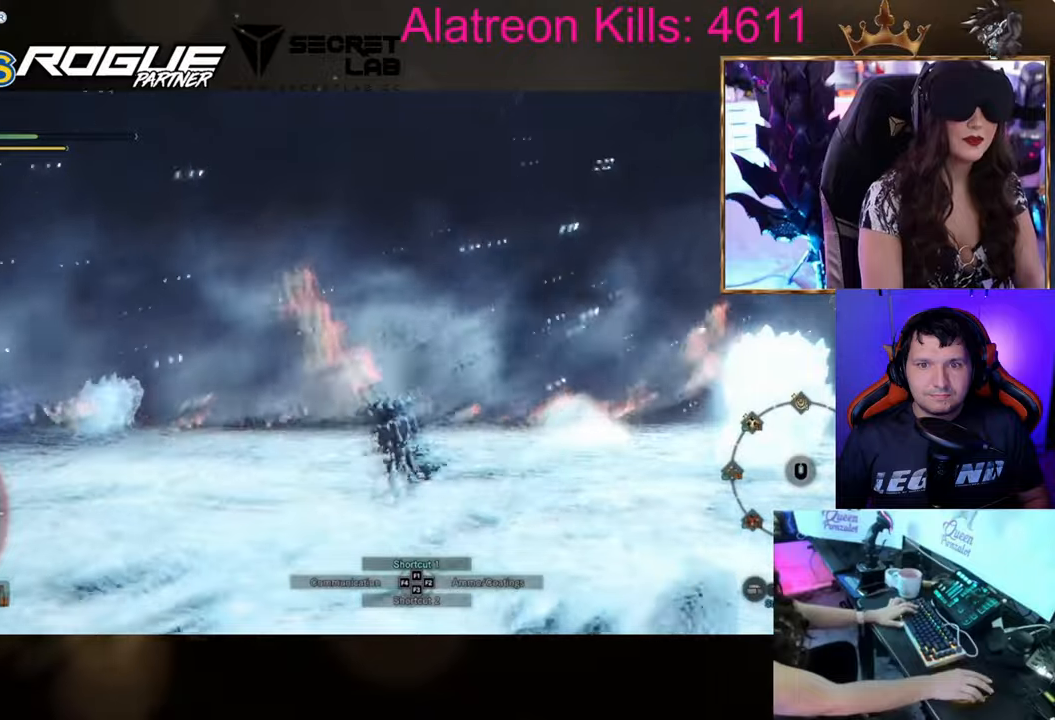
{"keys": ["ctrl"], "events": []}
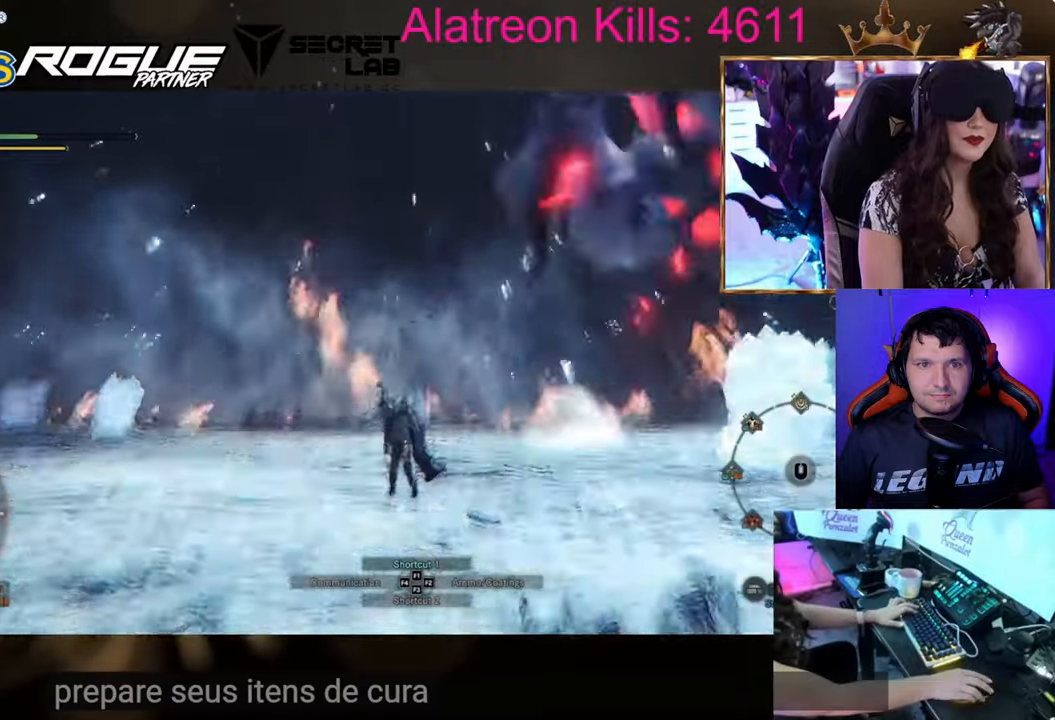
{"keys": ["ctrl"], "events": []}
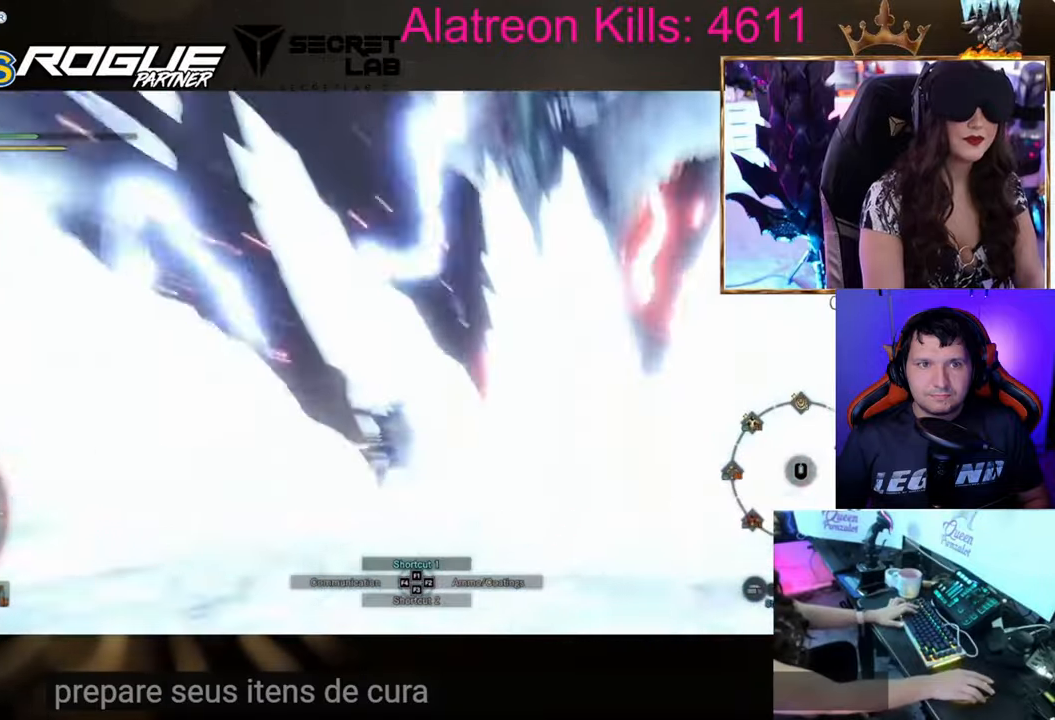
{"keys": ["ctrl"], "events": []}
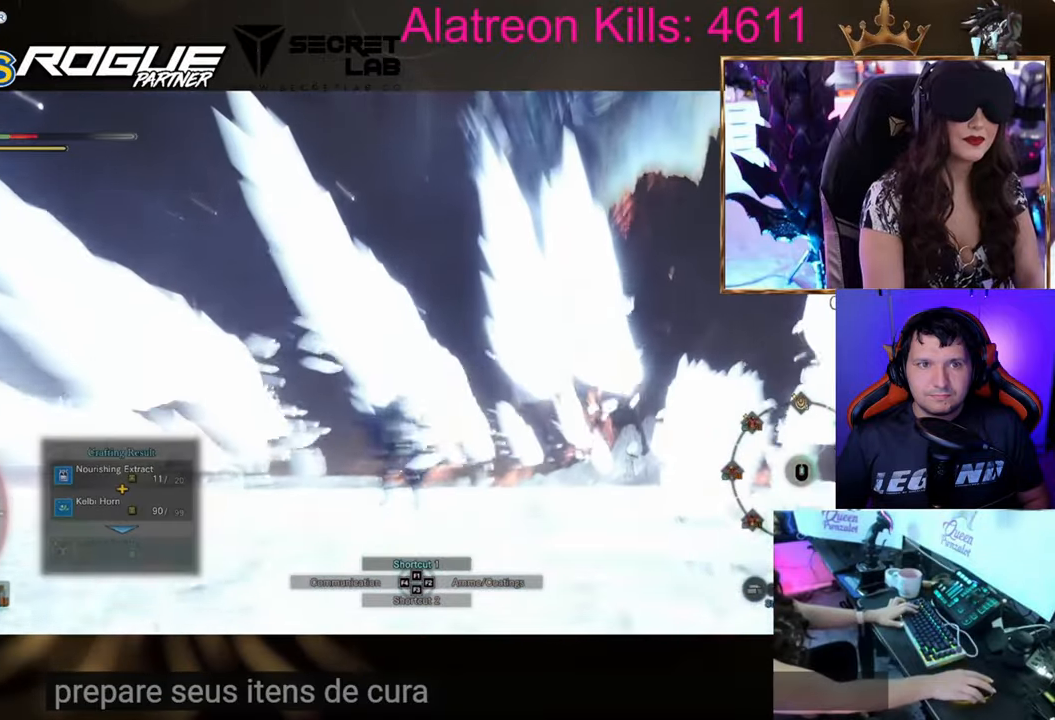
{"keys": ["ctrl"], "events": []}
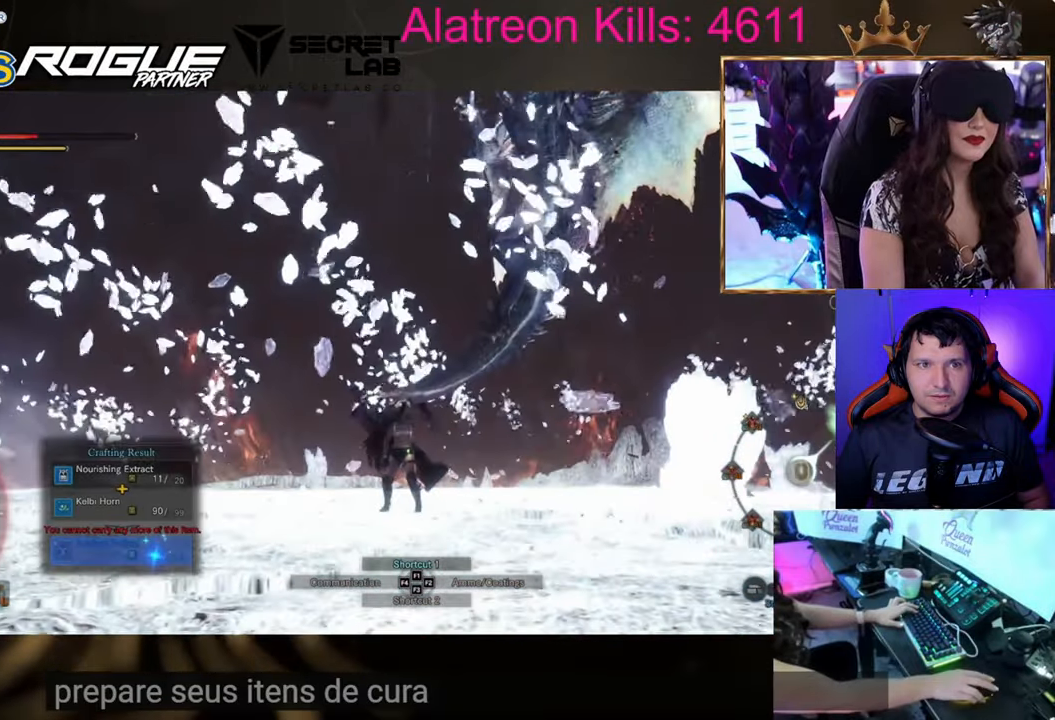
{"keys": ["ctrl"], "events": []}
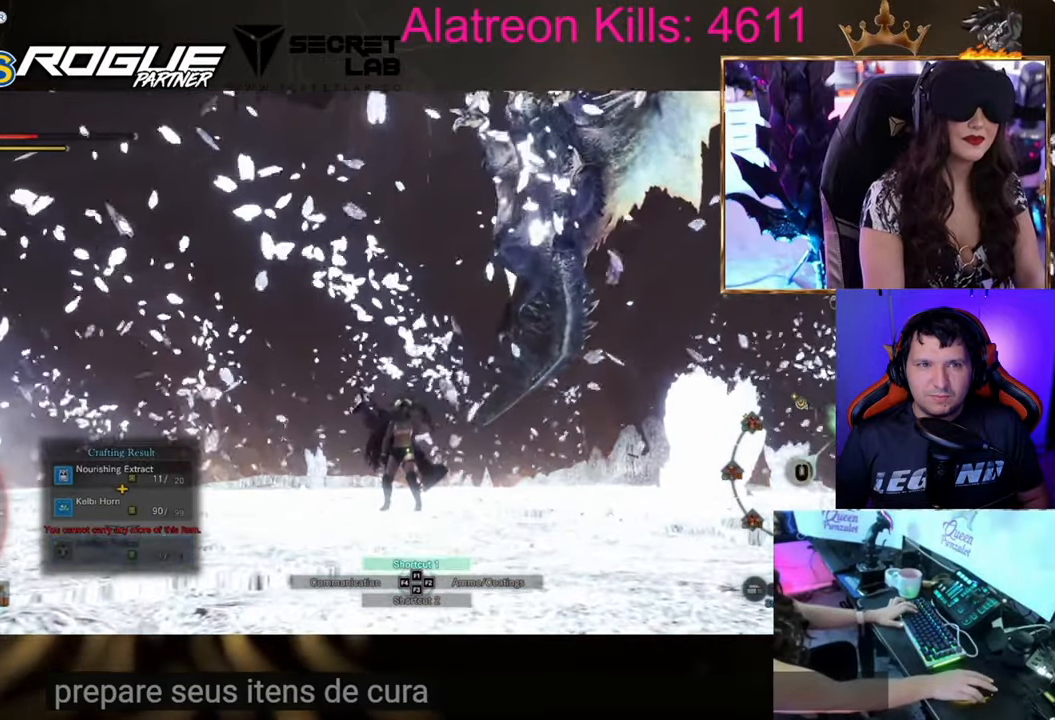
{"keys": ["ctrl"], "events": []}
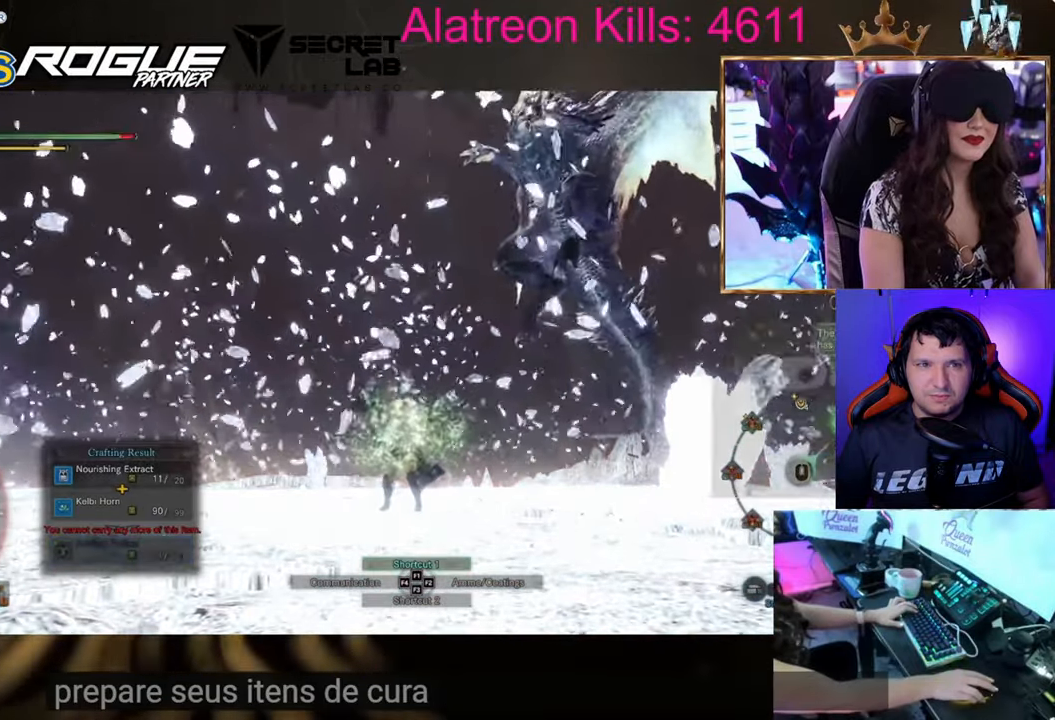
{"keys": ["ctrl"], "events": []}
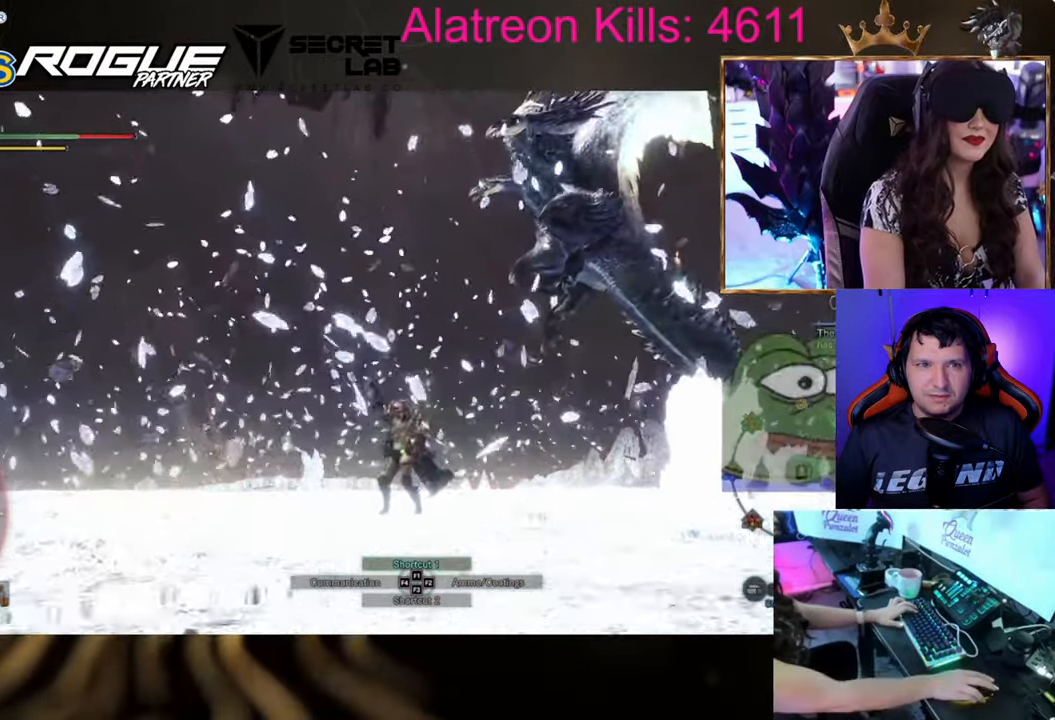
{"keys": ["ctrl"], "events": []}
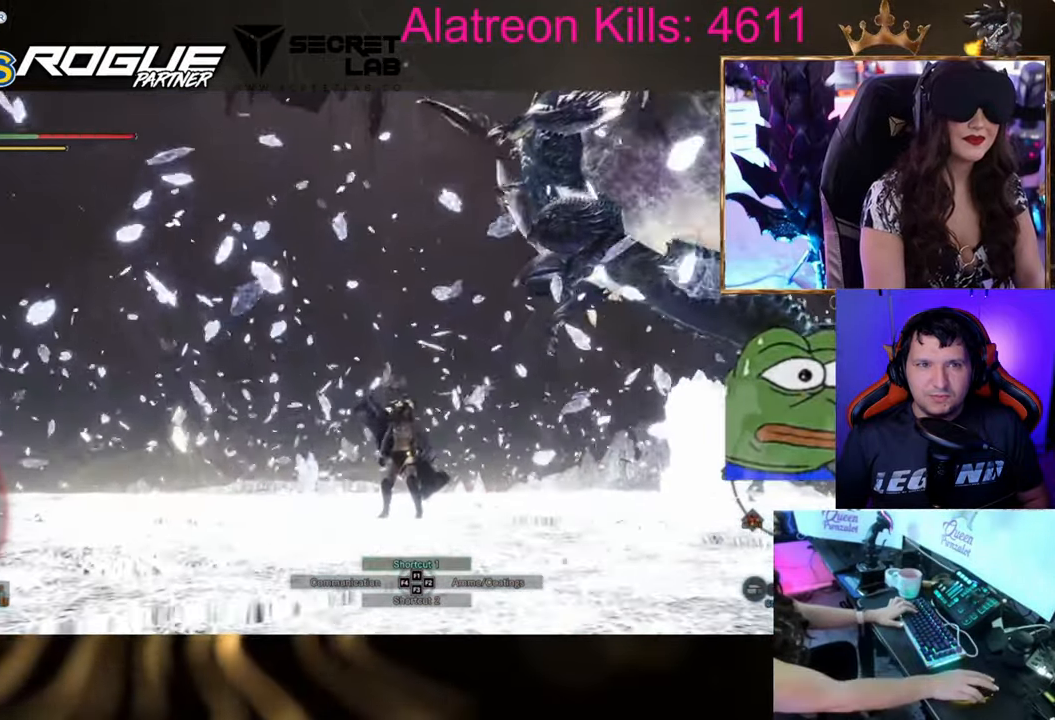
{"keys": ["ctrl"], "events": []}
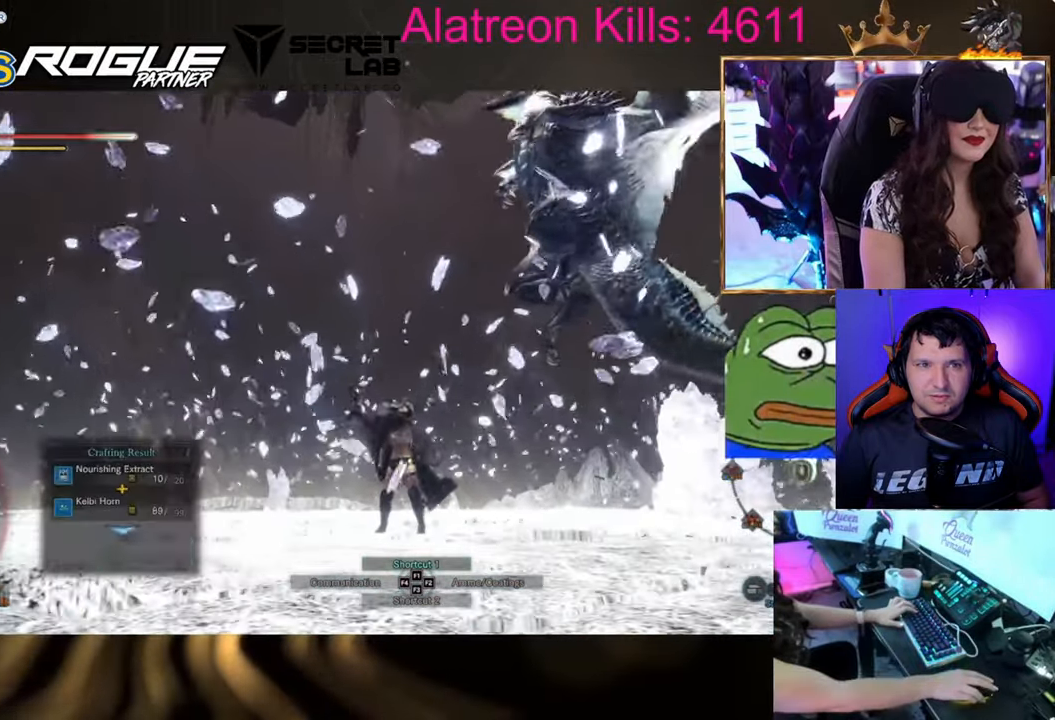
{"keys": ["ctrl"], "events": []}
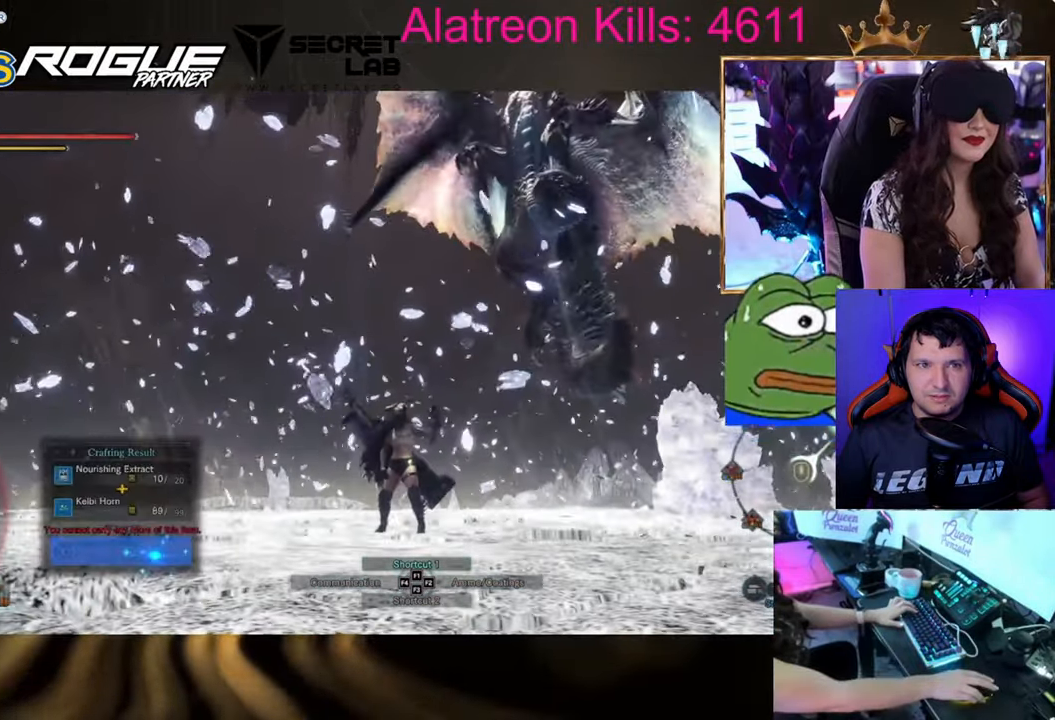
{"keys": ["ctrl"], "events": []}
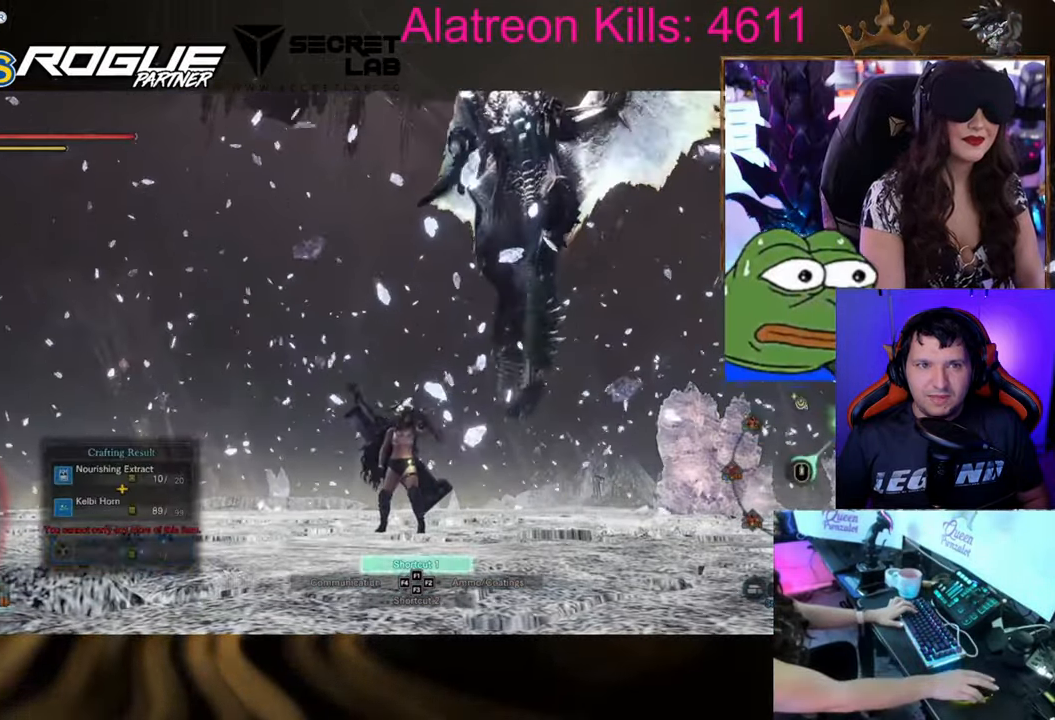
{"keys": ["ctrl"], "events": []}
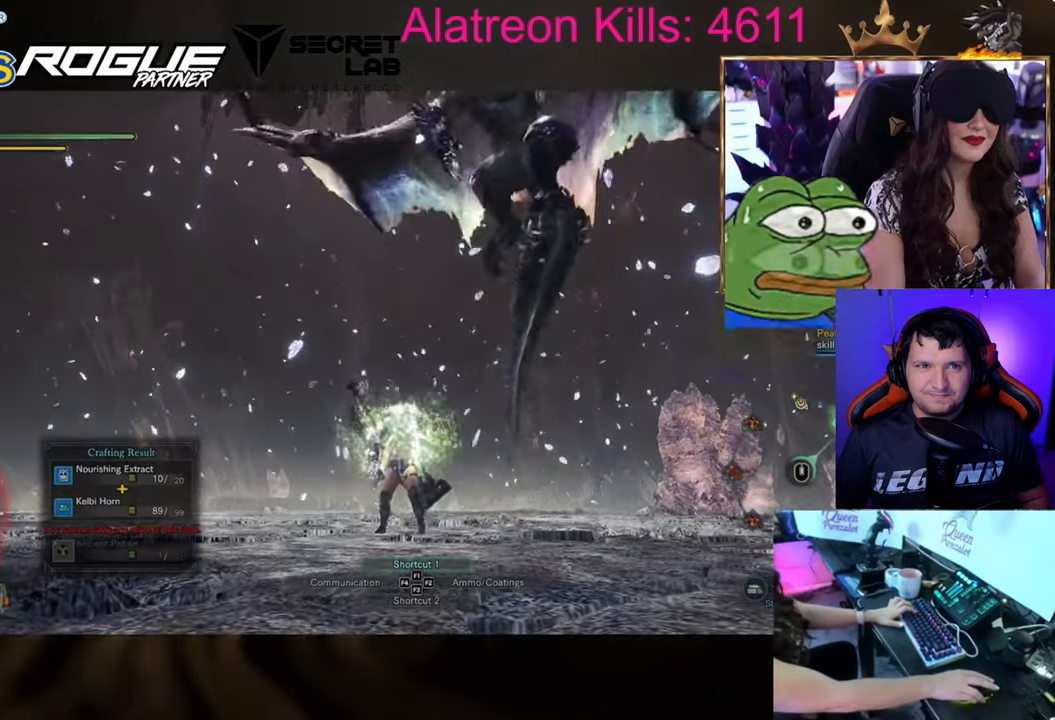
{"keys": ["ctrl"], "events": []}
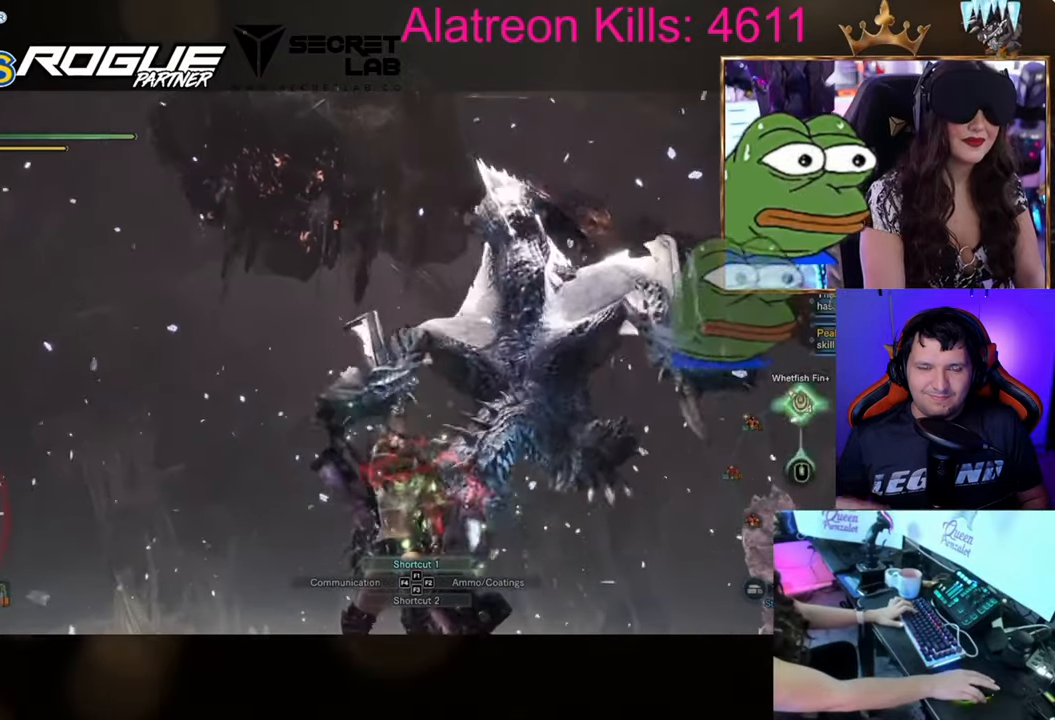
{"keys": ["ctrl"], "events": []}
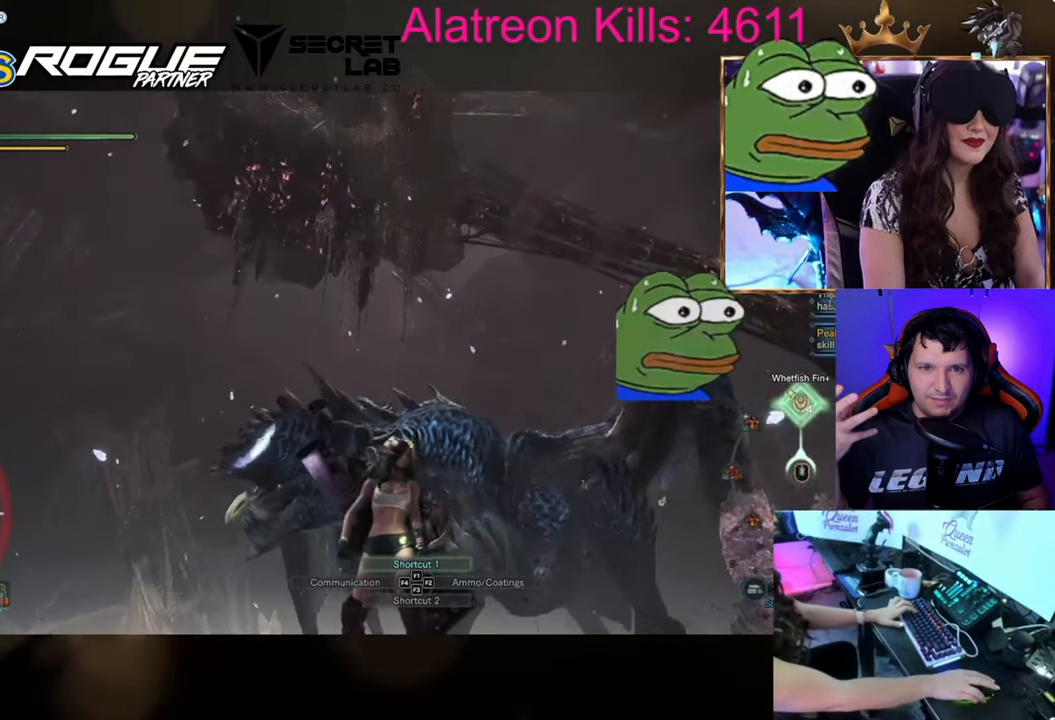
{"keys": ["ctrl"], "events": []}
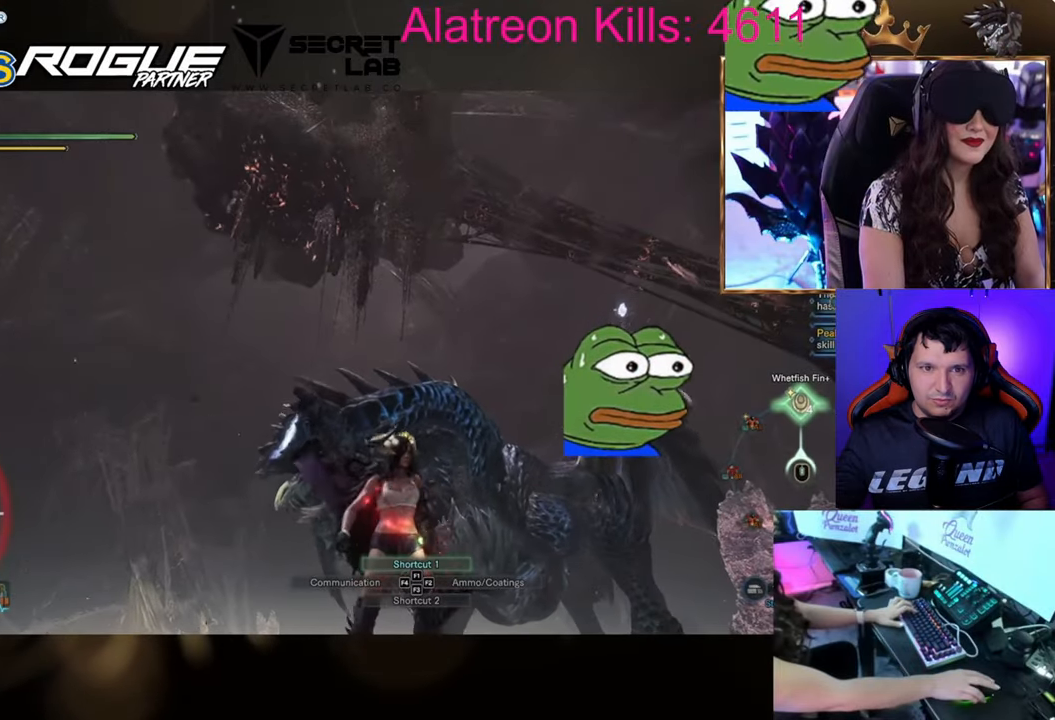
{"keys": ["ctrl"], "events": []}
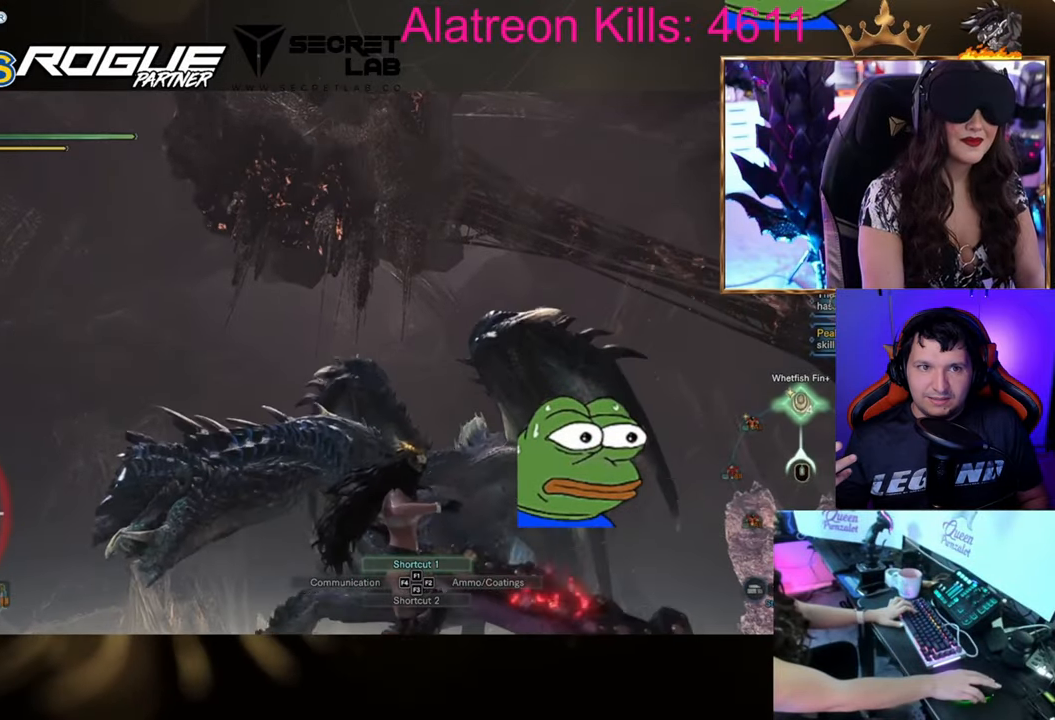
{"keys": [], "events": [[367, "ctrl", "up"]]}
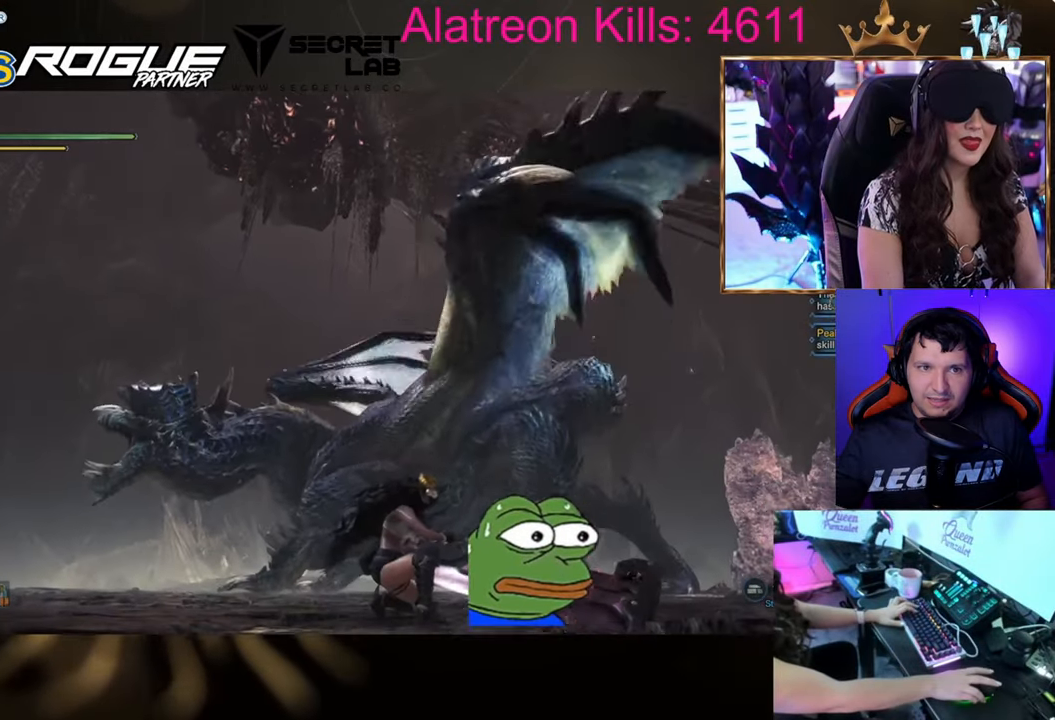
{"keys": [], "events": []}
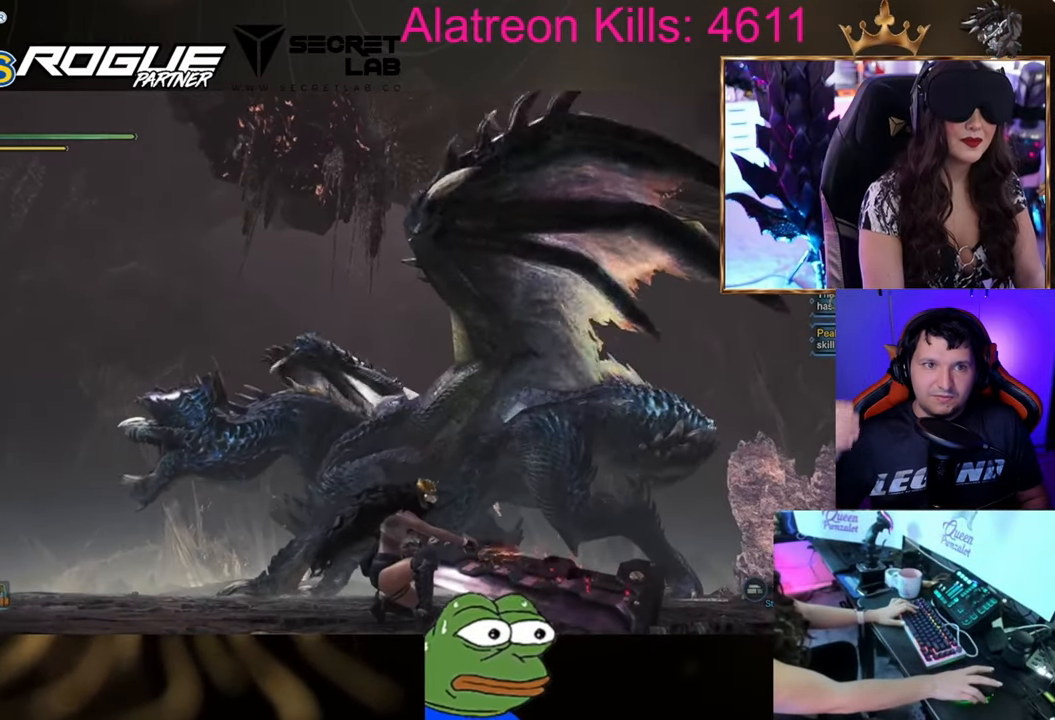
{"keys": [], "events": []}
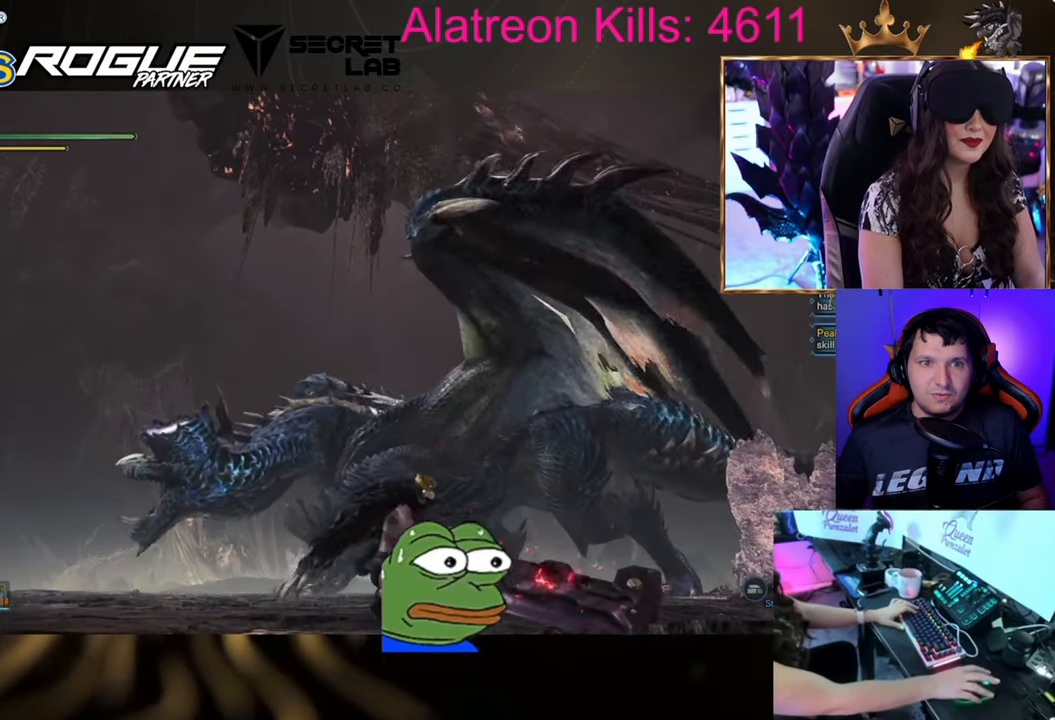
{"keys": [], "events": []}
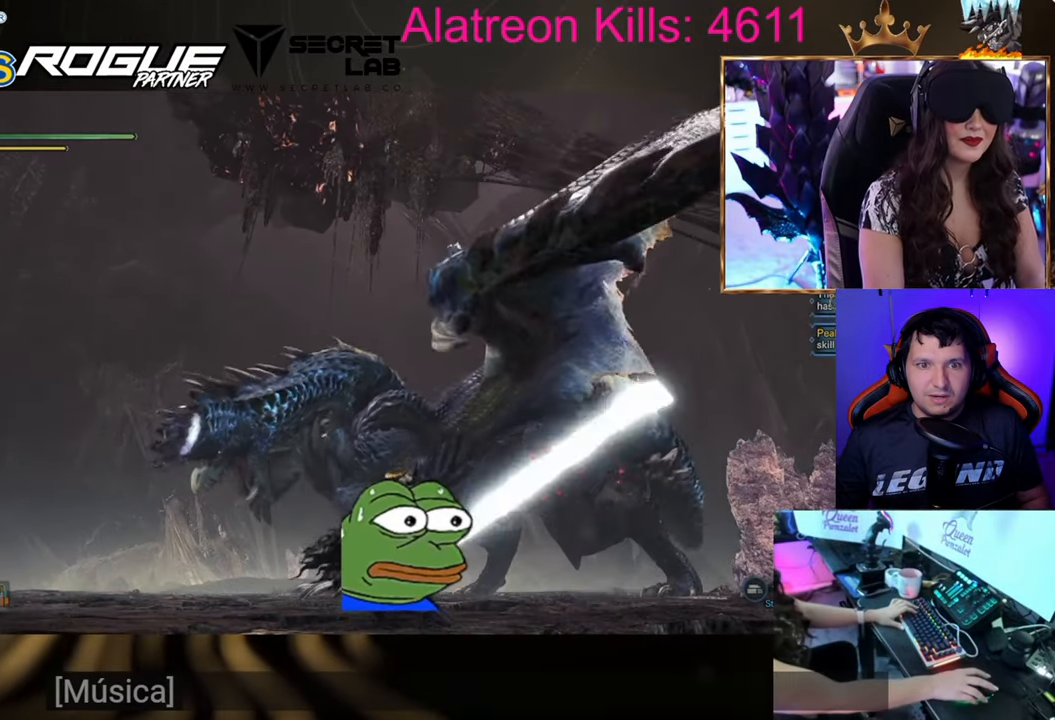
{"keys": ["s"], "events": [[267, "s", "down"]]}
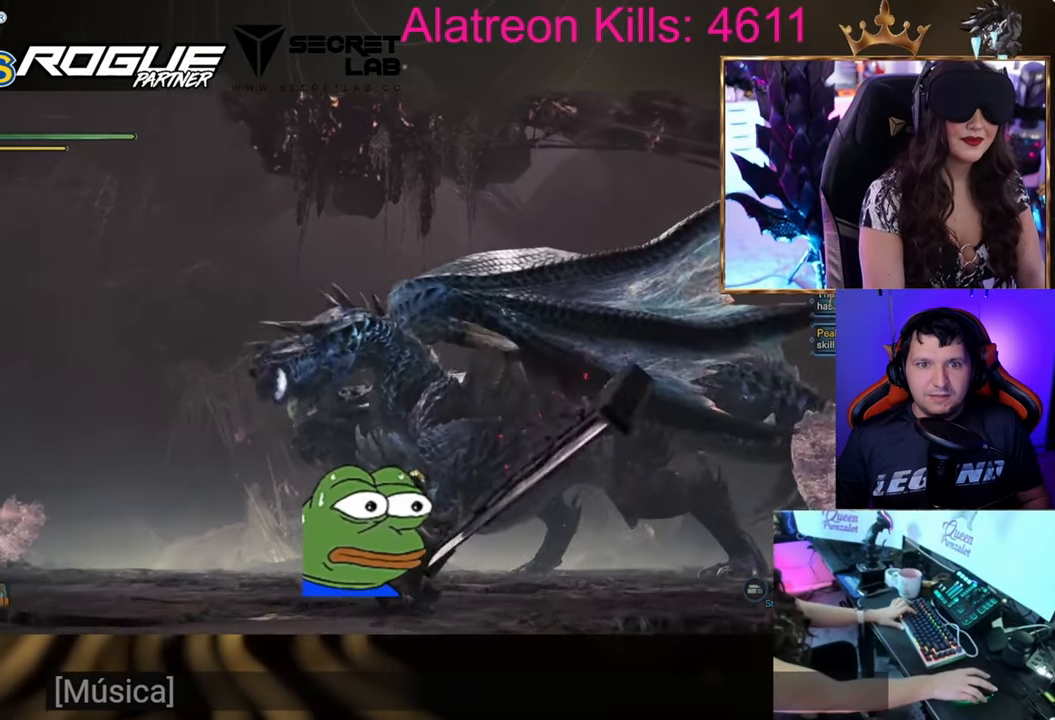
{"keys": ["s", "shift"], "events": [[17, "shift", "down"]]}